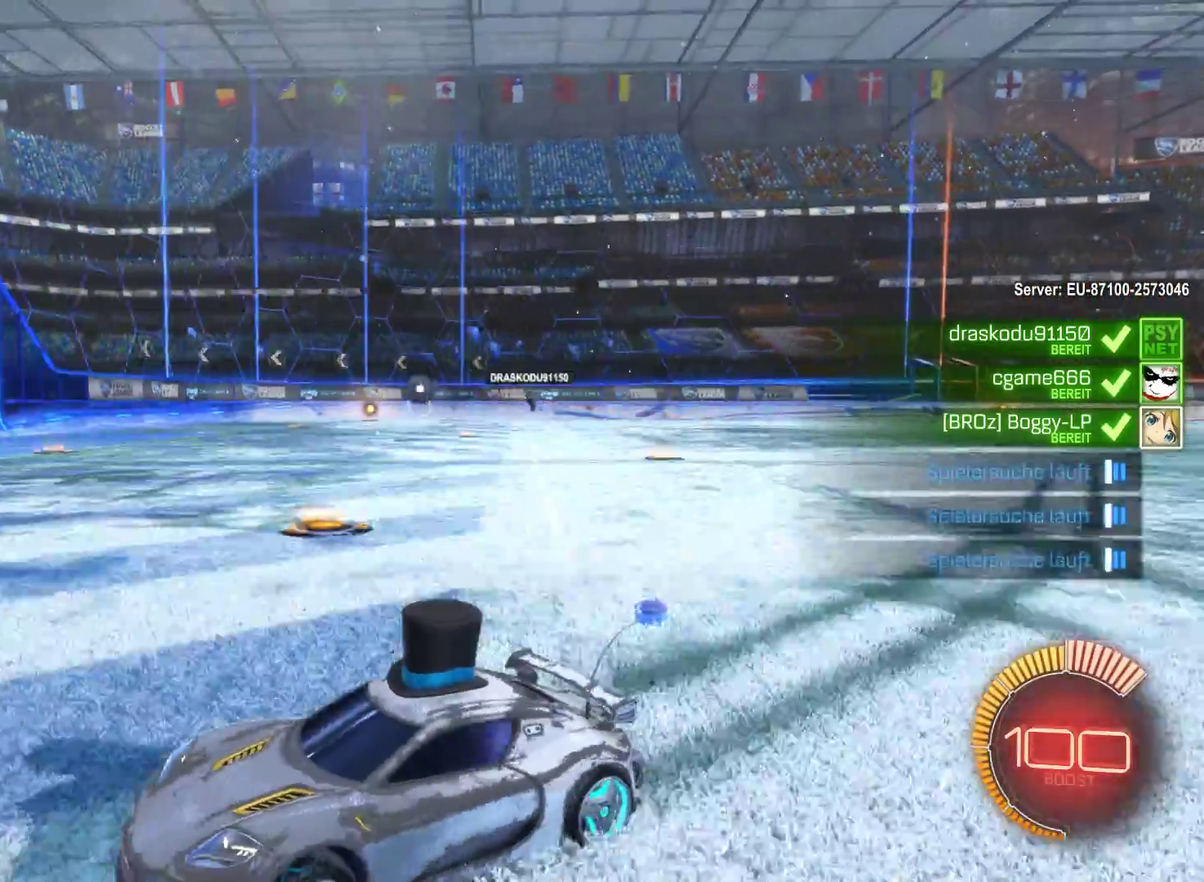
Gameplay with a controller (Xbox layout); each line is a JSON object with the inputs held at the frame after it. "events" lists button and stick changes between this image and that frame as [ms after this image, input, new state], when the widget could be followed in between.
{"buttons": ["R2"], "left_stick": "right", "right_stick": "center", "events": []}
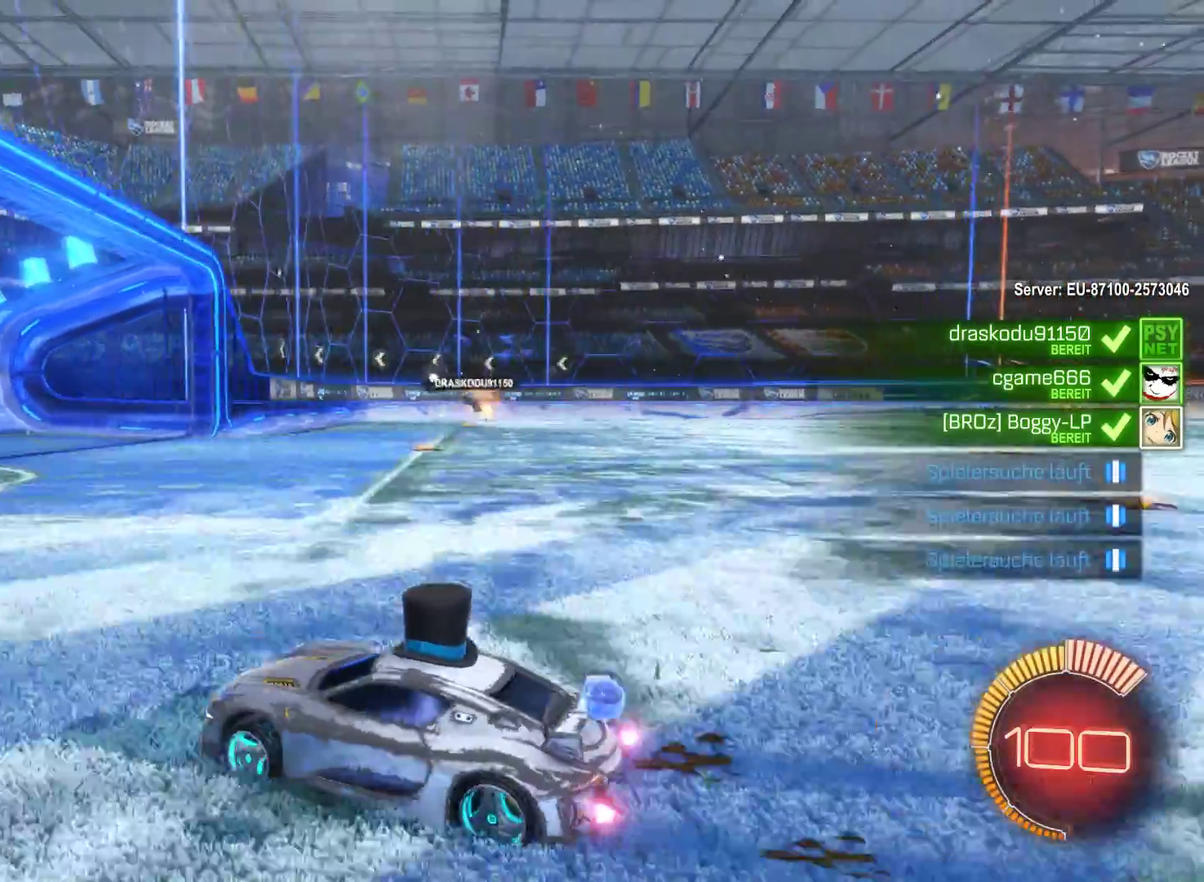
{"buttons": ["R2"], "left_stick": "right", "right_stick": "center", "events": []}
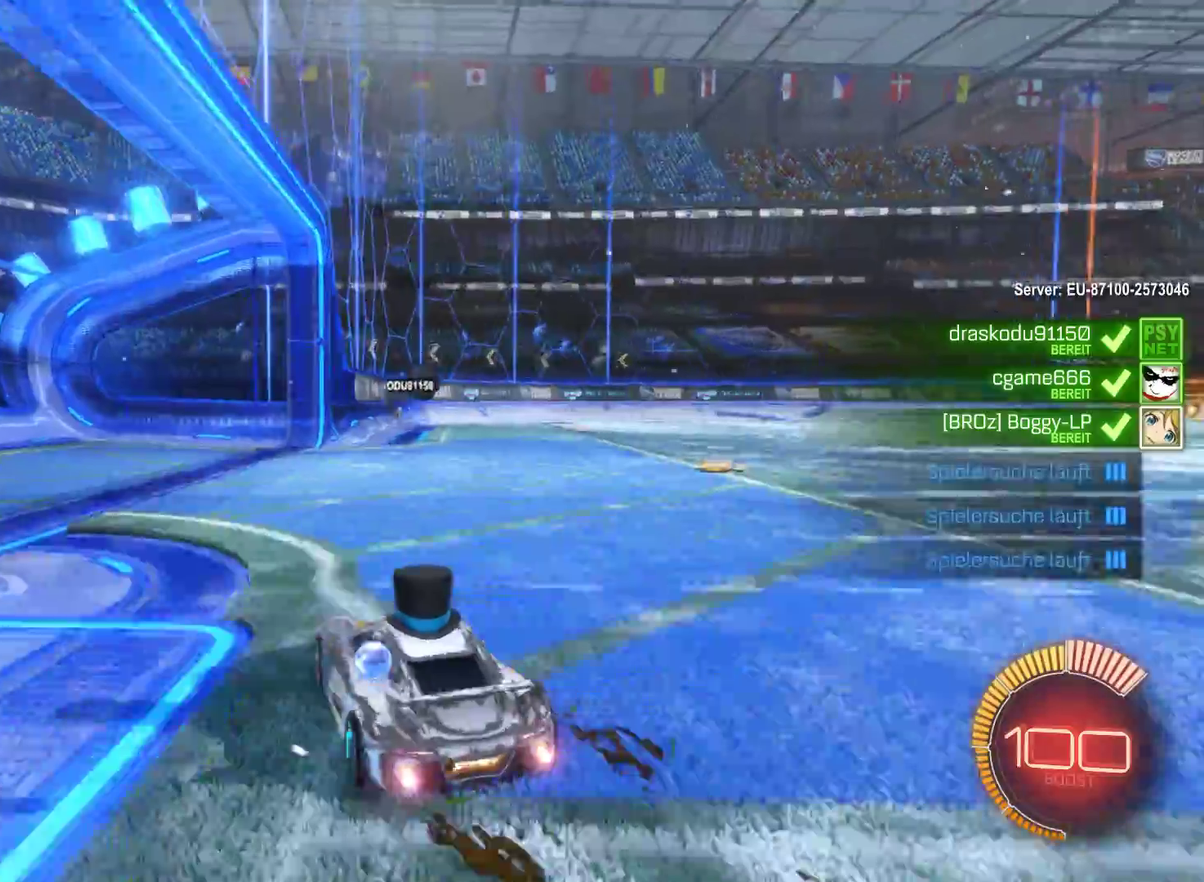
{"buttons": ["R2"], "left_stick": "center", "right_stick": "center", "events": [[100, "left_stick", "center"]]}
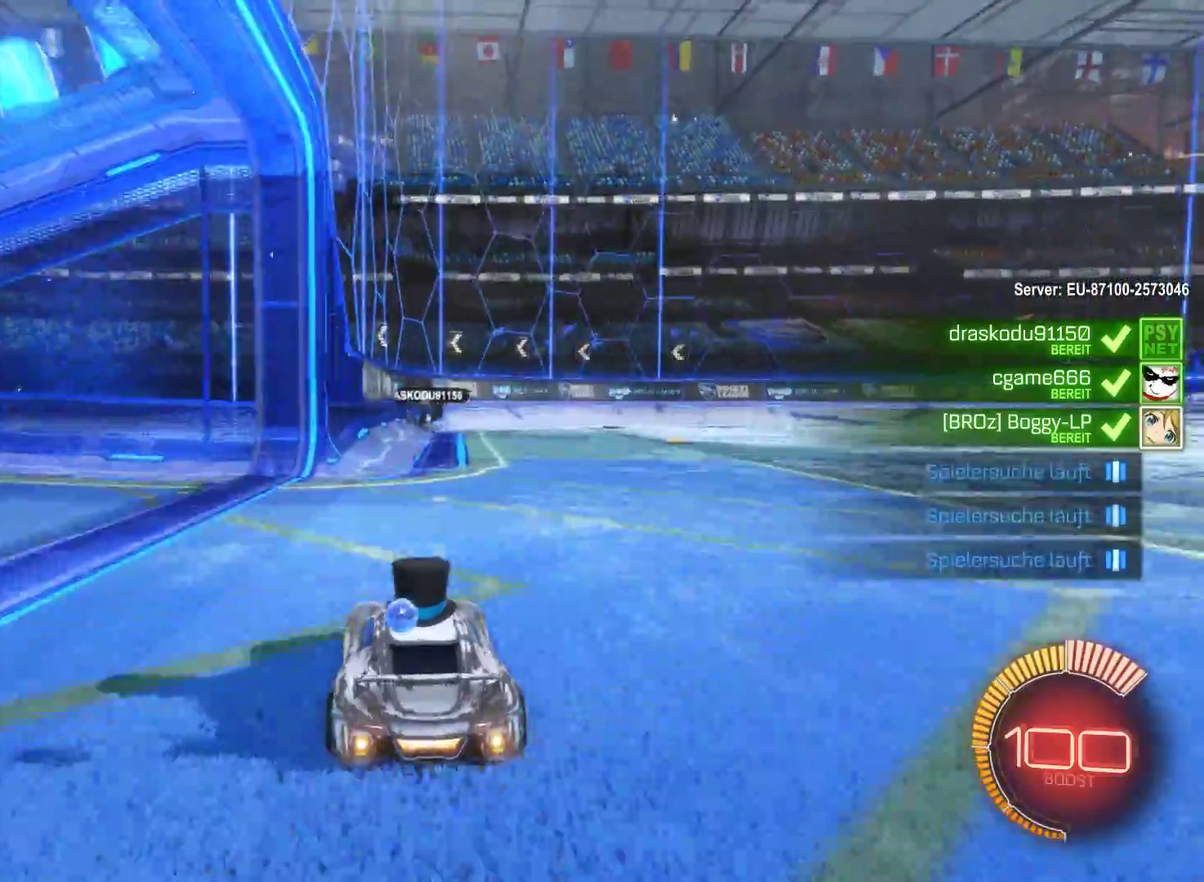
{"buttons": ["R2"], "left_stick": "center", "right_stick": "center", "events": [[367, "left_stick", "right"], [500, "left_stick", "center"]]}
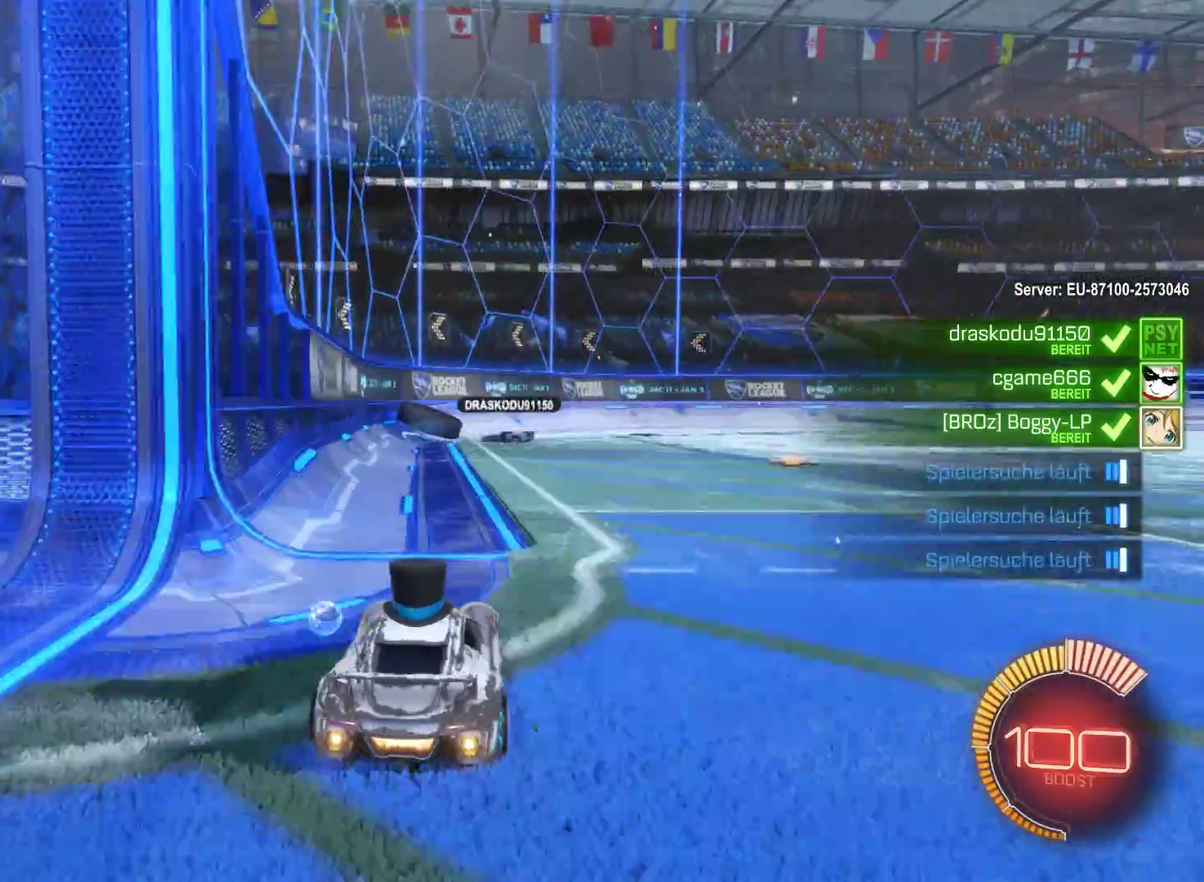
{"buttons": ["L2", "R2"], "left_stick": "center", "right_stick": "center", "events": [[200, "L2", "down"]]}
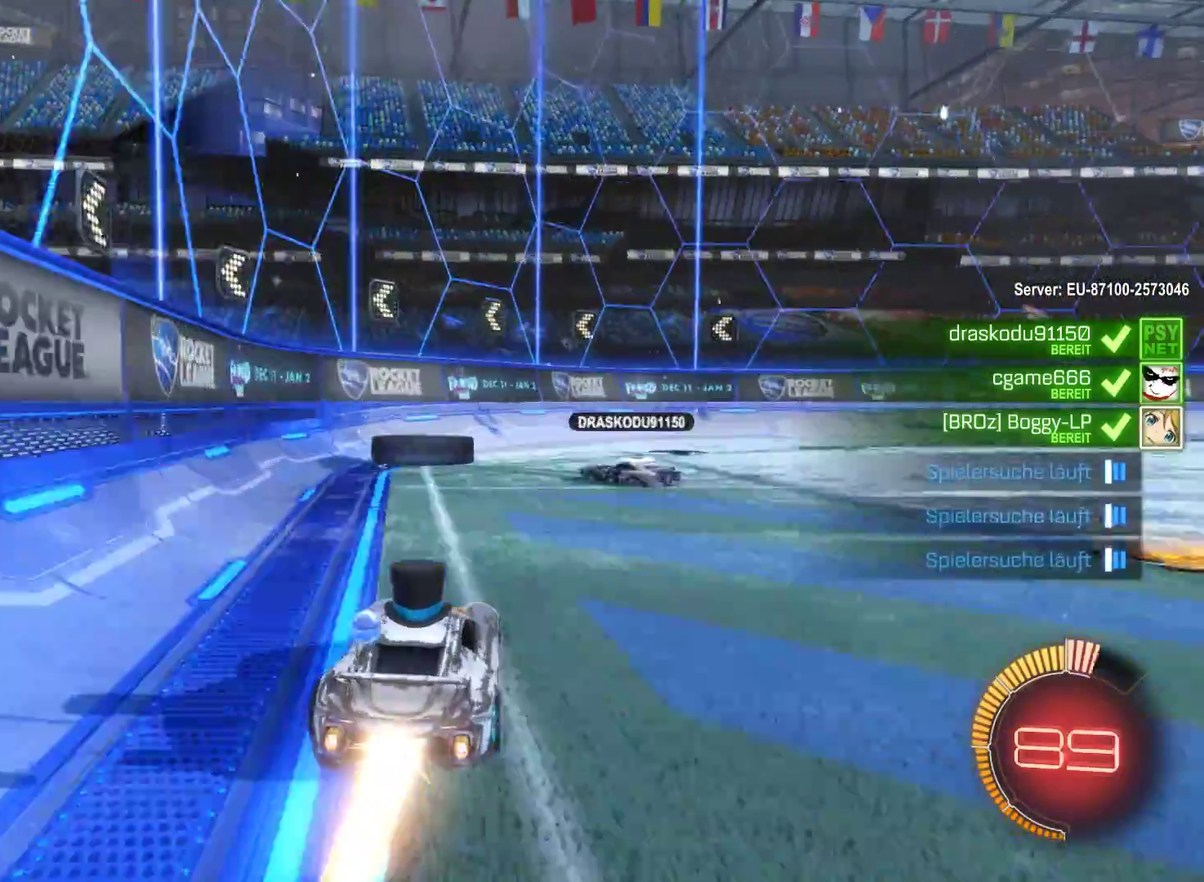
{"buttons": ["L2", "R2"], "left_stick": "up-right", "right_stick": "center"}
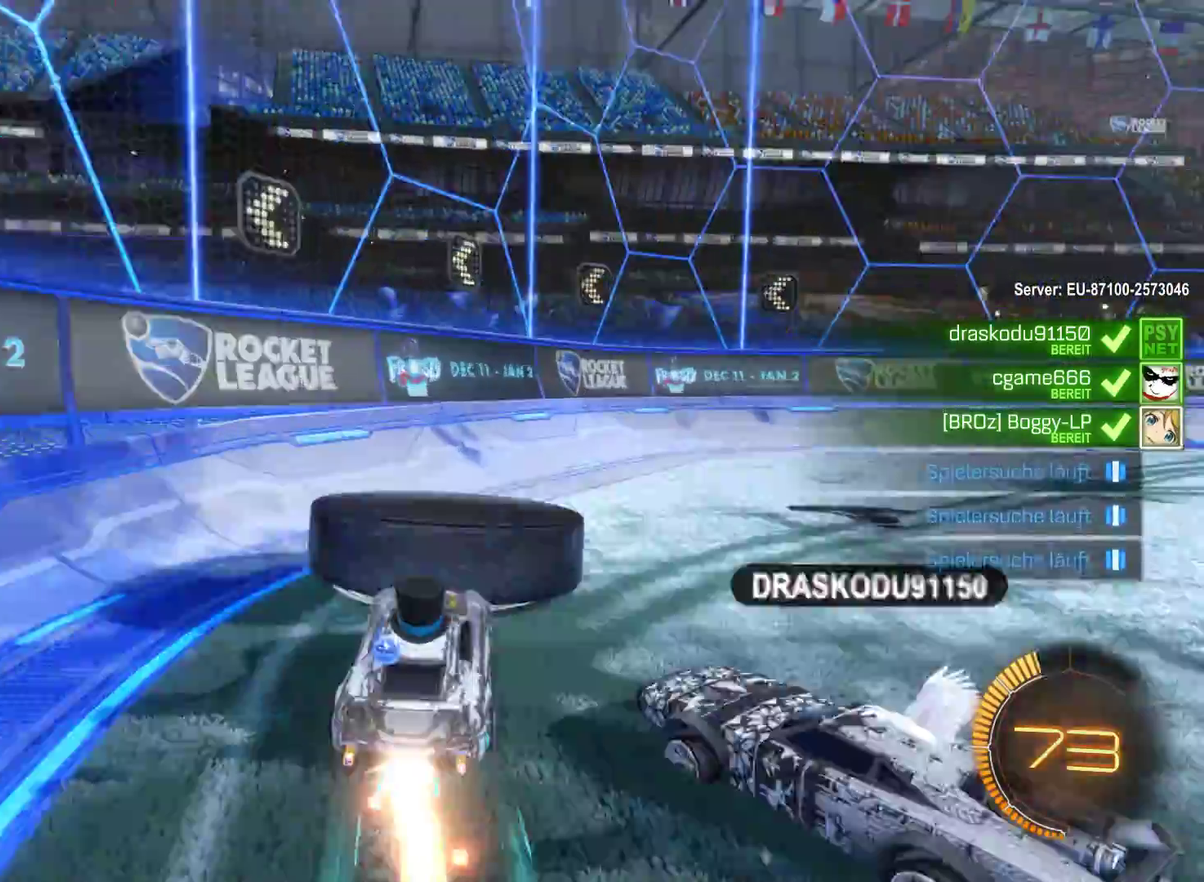
{"buttons": ["R2"], "left_stick": "right", "right_stick": "center"}
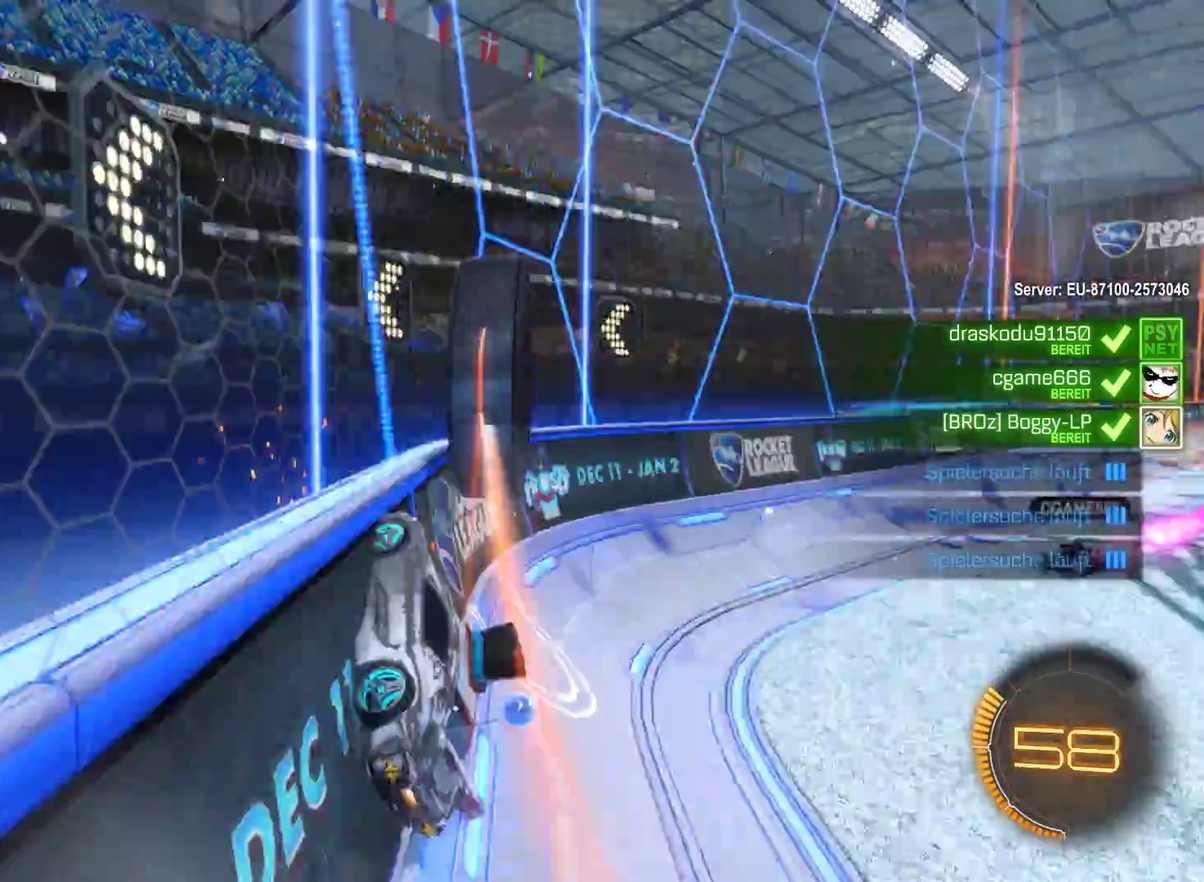
{"buttons": ["R2"], "left_stick": "right", "right_stick": "center", "events": [[133, "left_stick", "center"], [400, "left_stick", "right"]]}
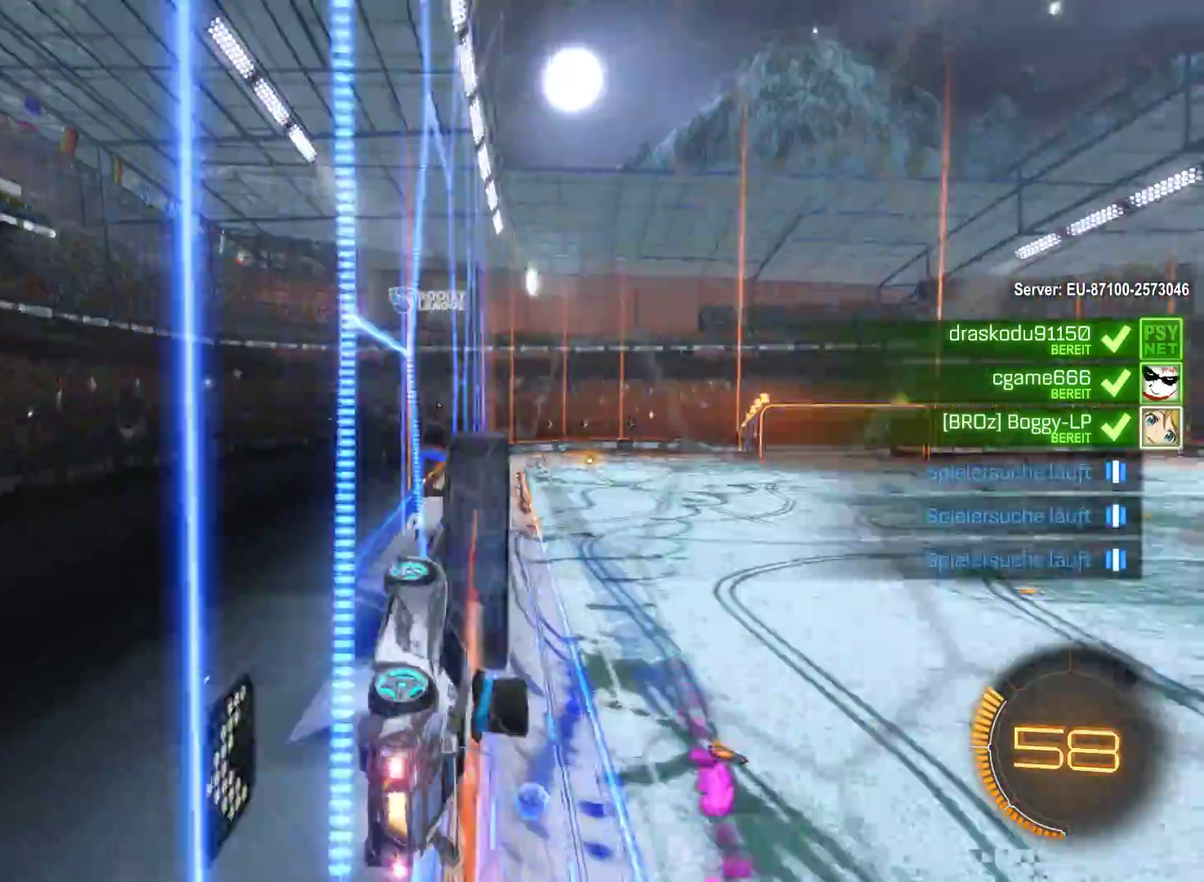
{"buttons": ["R2"], "left_stick": "center", "right_stick": "center", "events": [[67, "left_stick", "center"]]}
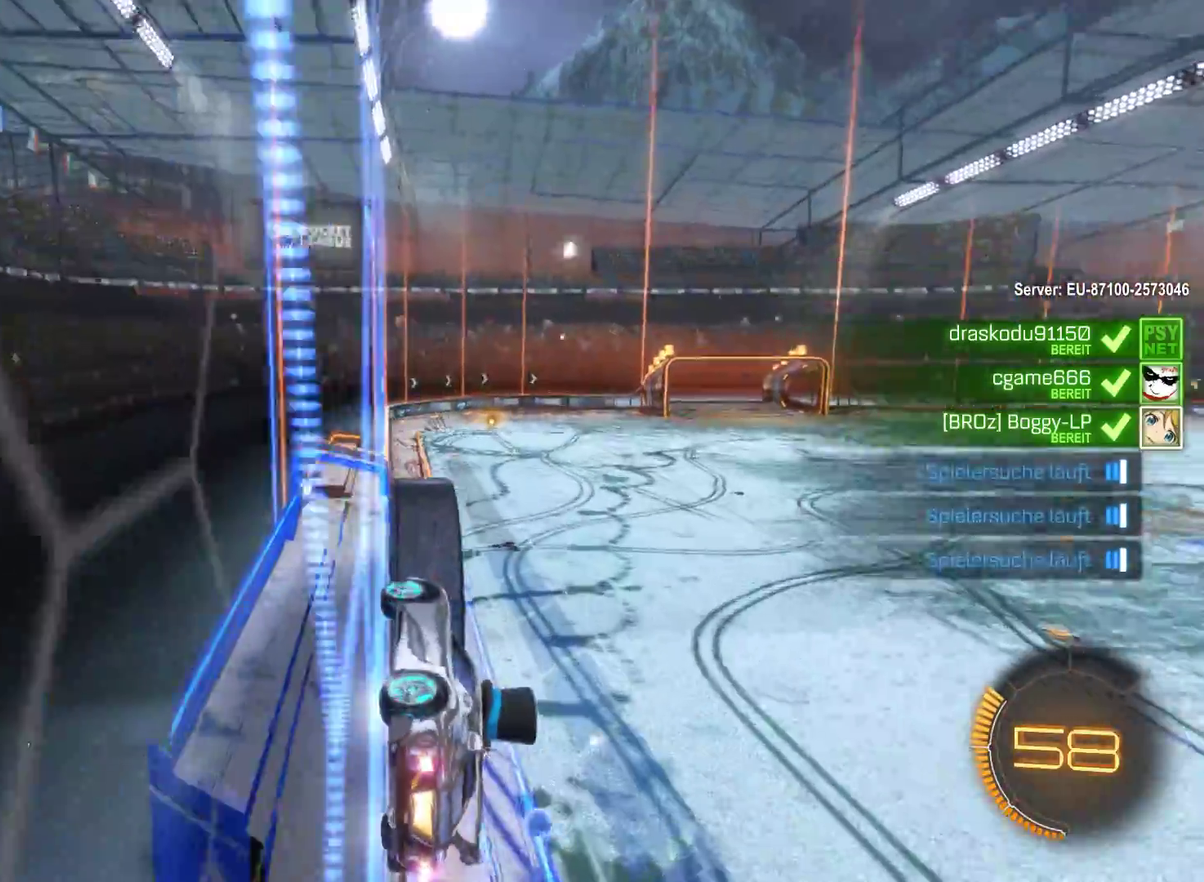
{"buttons": ["R2"], "left_stick": "center", "right_stick": "center", "events": [[67, "left_stick", "right"], [267, "left_stick", "center"]]}
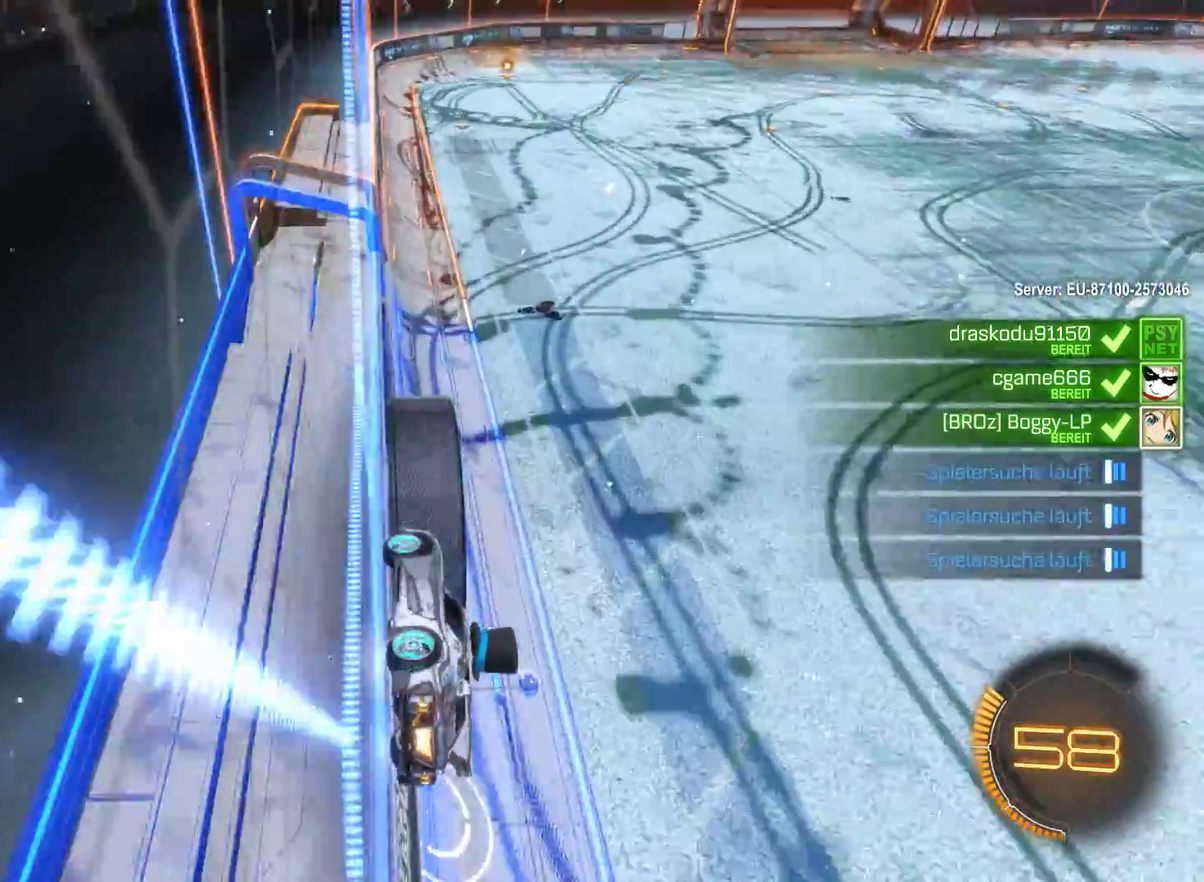
{"buttons": ["L2", "R2"], "left_stick": "right", "right_stick": "center", "events": [[233, "L2", "down"], [467, "left_stick", "right"]]}
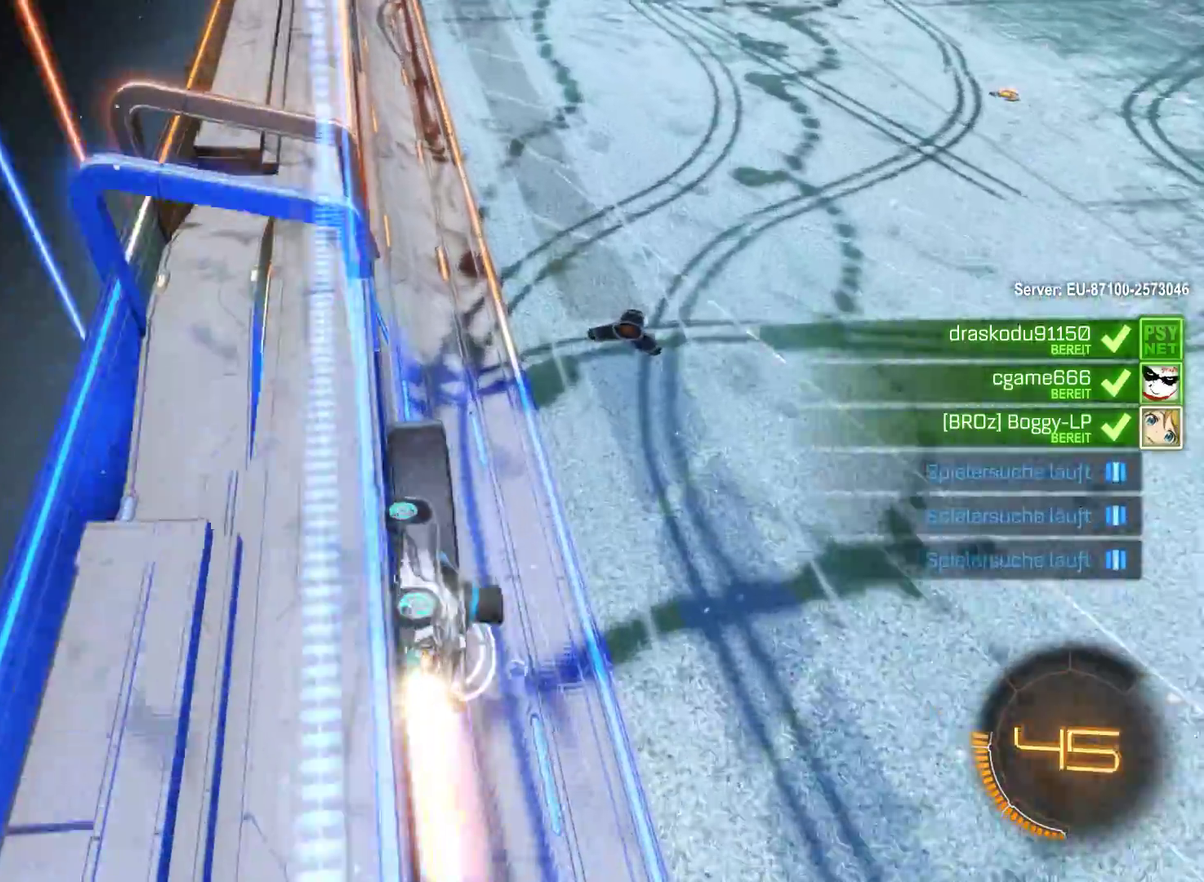
{"buttons": ["R2"], "left_stick": "center", "right_stick": "center", "events": [[133, "left_stick", "center"], [467, "L2", "up"]]}
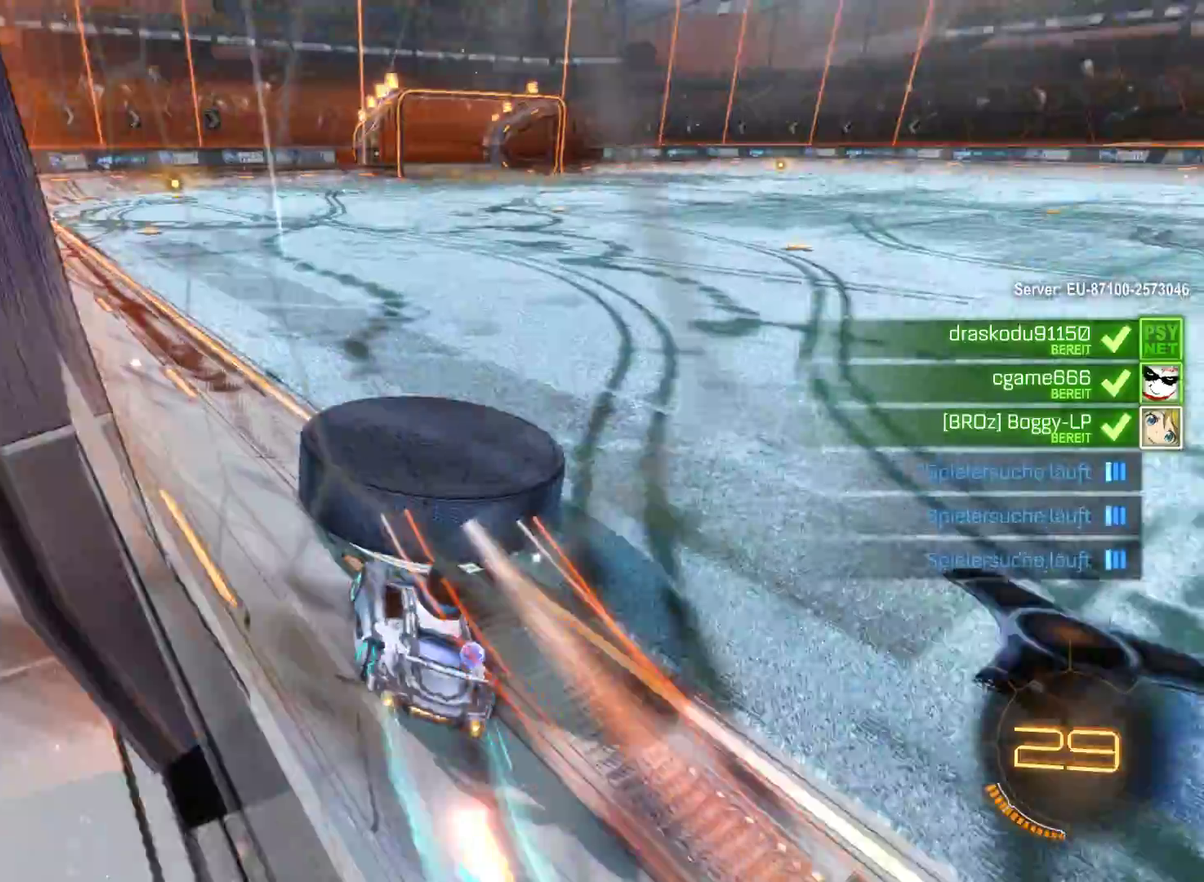
{"buttons": ["R2"], "left_stick": "center", "right_stick": "center", "events": [[167, "left_stick", "left"], [333, "left_stick", "center"]]}
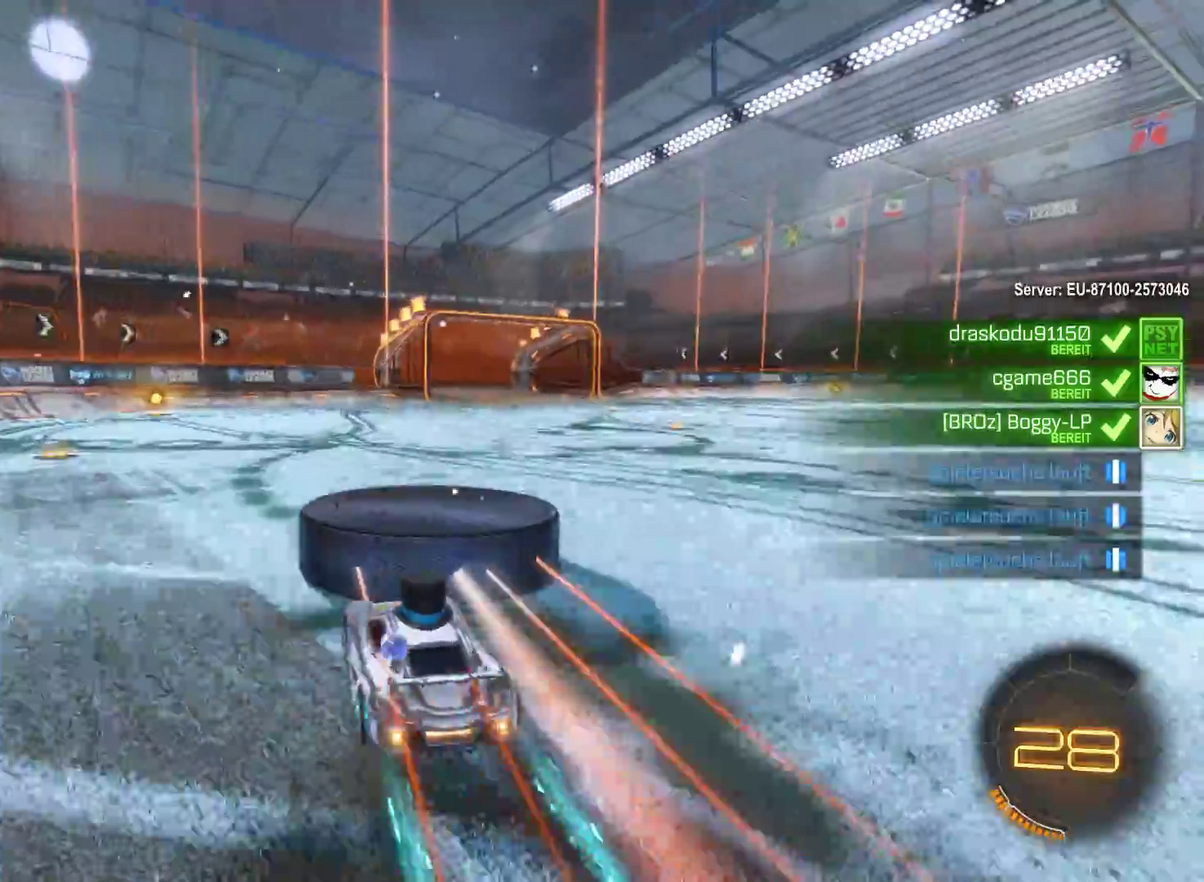
{"buttons": ["R2"], "left_stick": "center", "right_stick": "center", "events": [[67, "left_stick", "left"], [200, "left_stick", "center"]]}
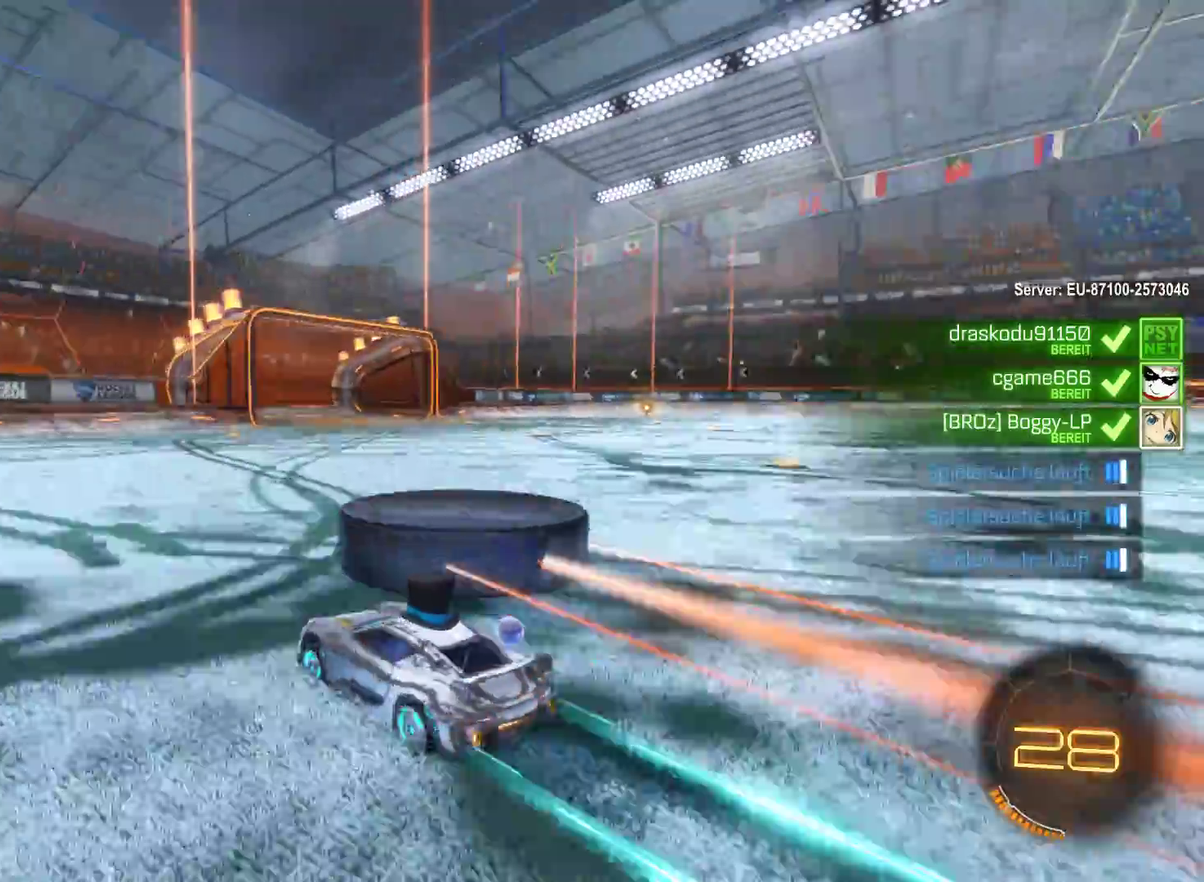
{"buttons": ["L2", "R2"], "left_stick": "right", "right_stick": "center", "events": [[67, "L2", "down"], [333, "left_stick", "up-right"], [400, "left_stick", "right"]]}
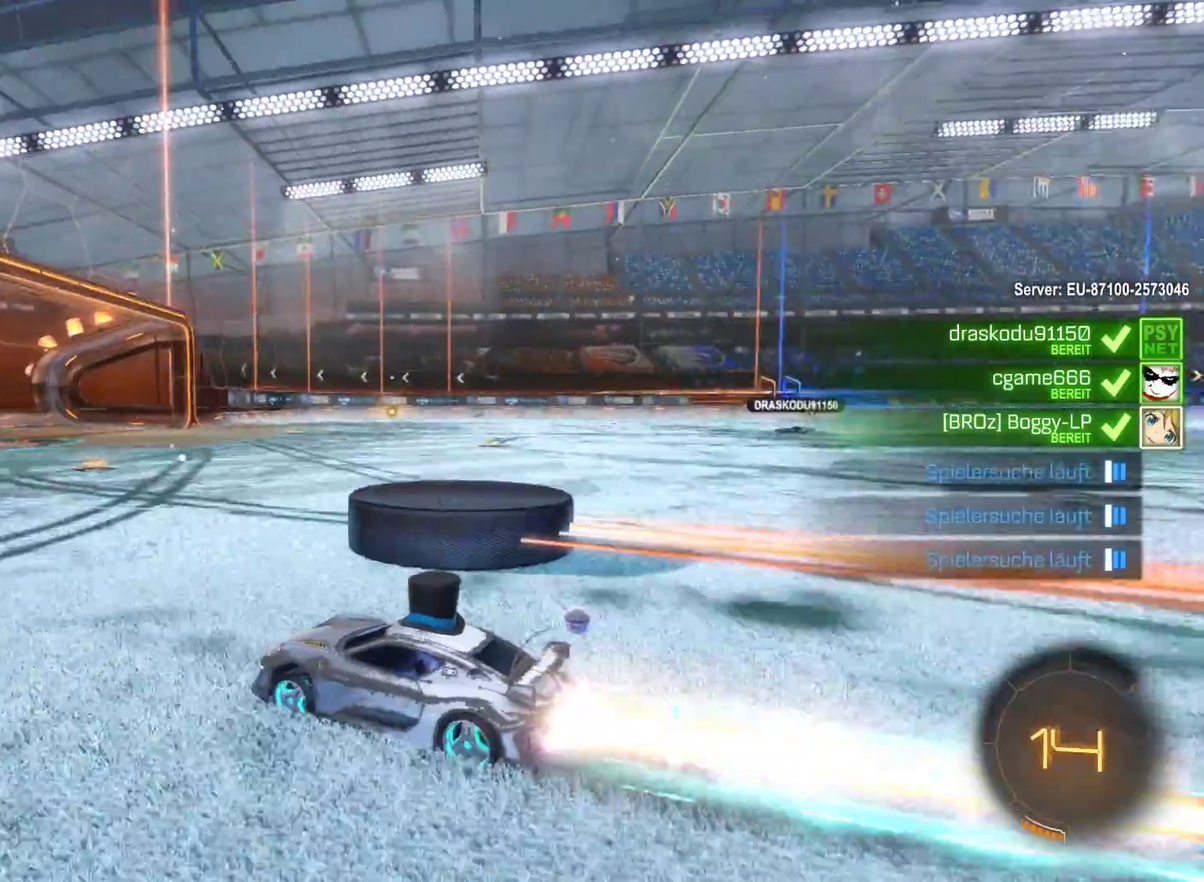
{"buttons": ["L2", "R2"], "left_stick": "right", "right_stick": "center", "events": [[100, "left_stick", "center"], [267, "left_stick", "right"]]}
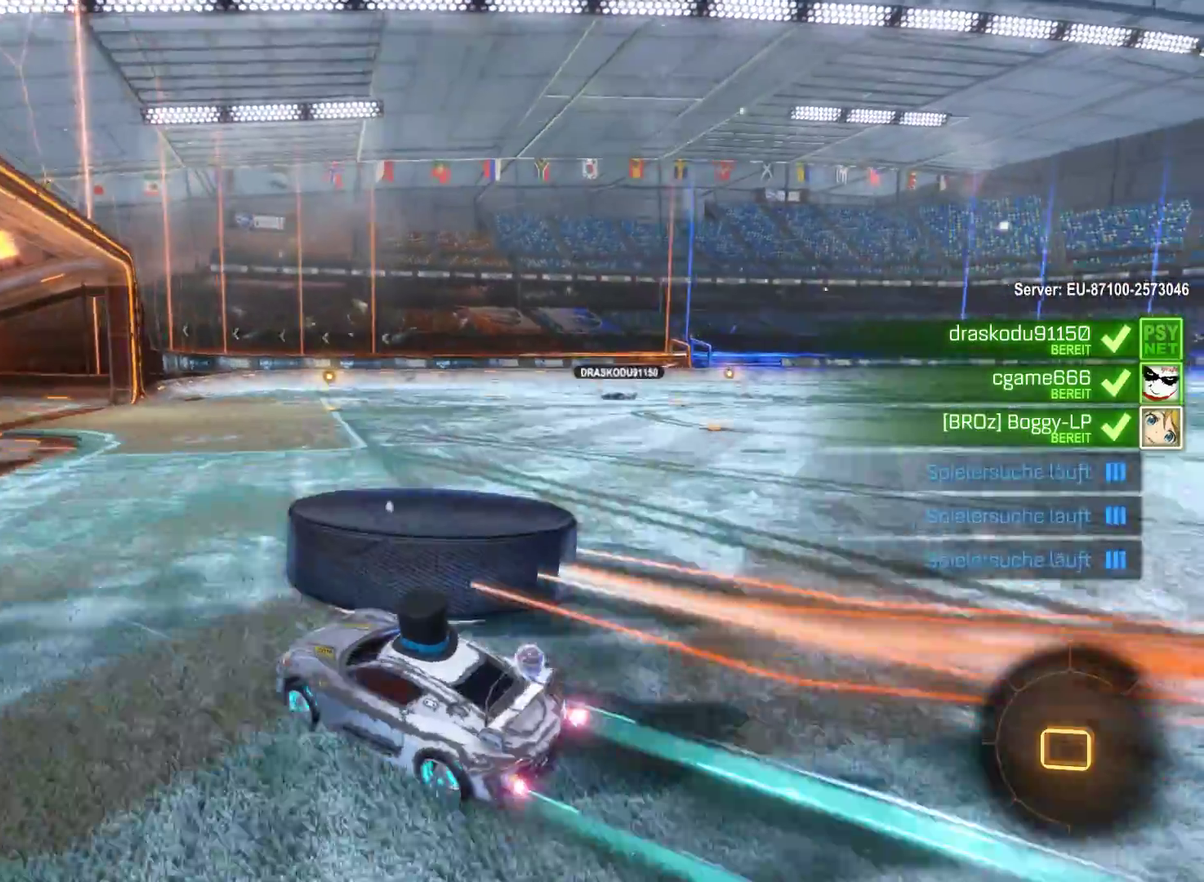
{"buttons": ["L2", "R2"], "left_stick": "right", "right_stick": "center", "events": []}
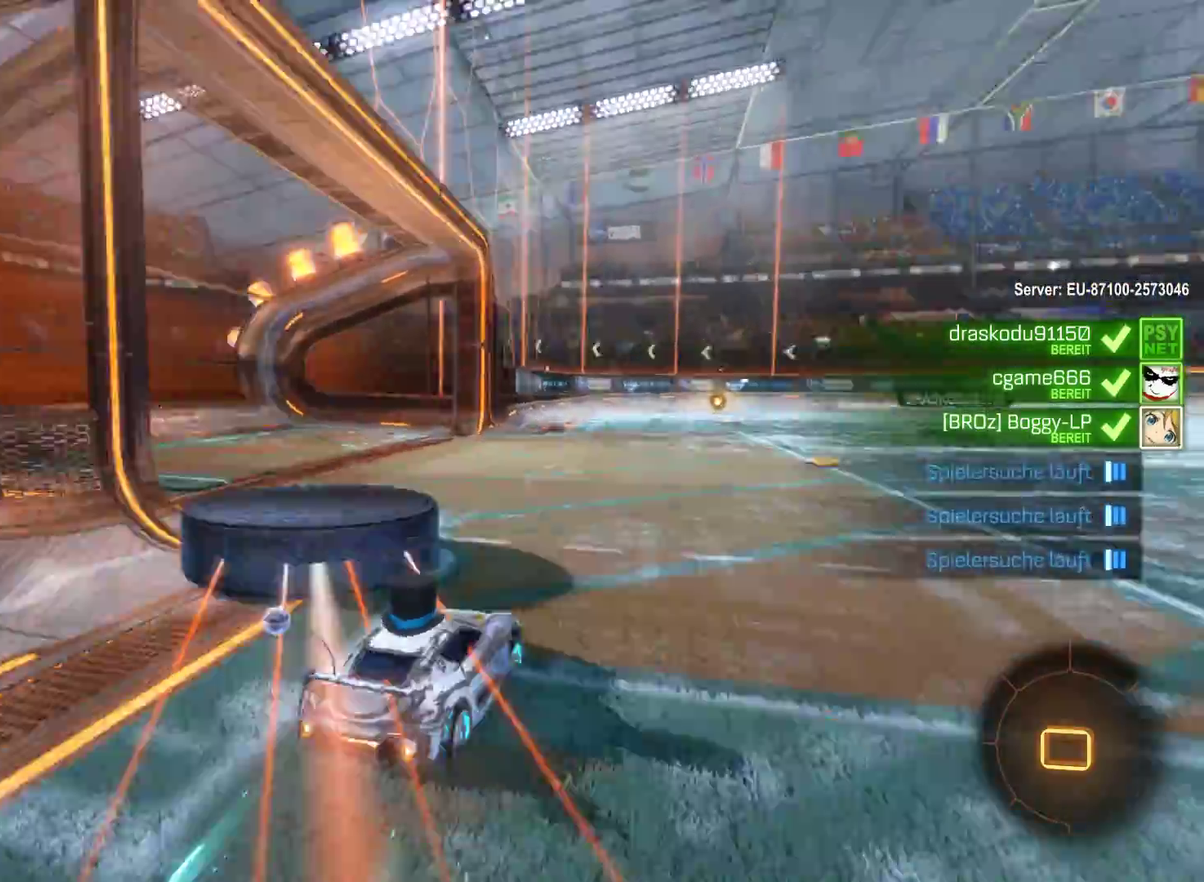
{"buttons": ["R2"], "left_stick": "right", "right_stick": "center", "events": [[133, "L2", "up"], [167, "left_stick", "center"], [433, "left_stick", "right"]]}
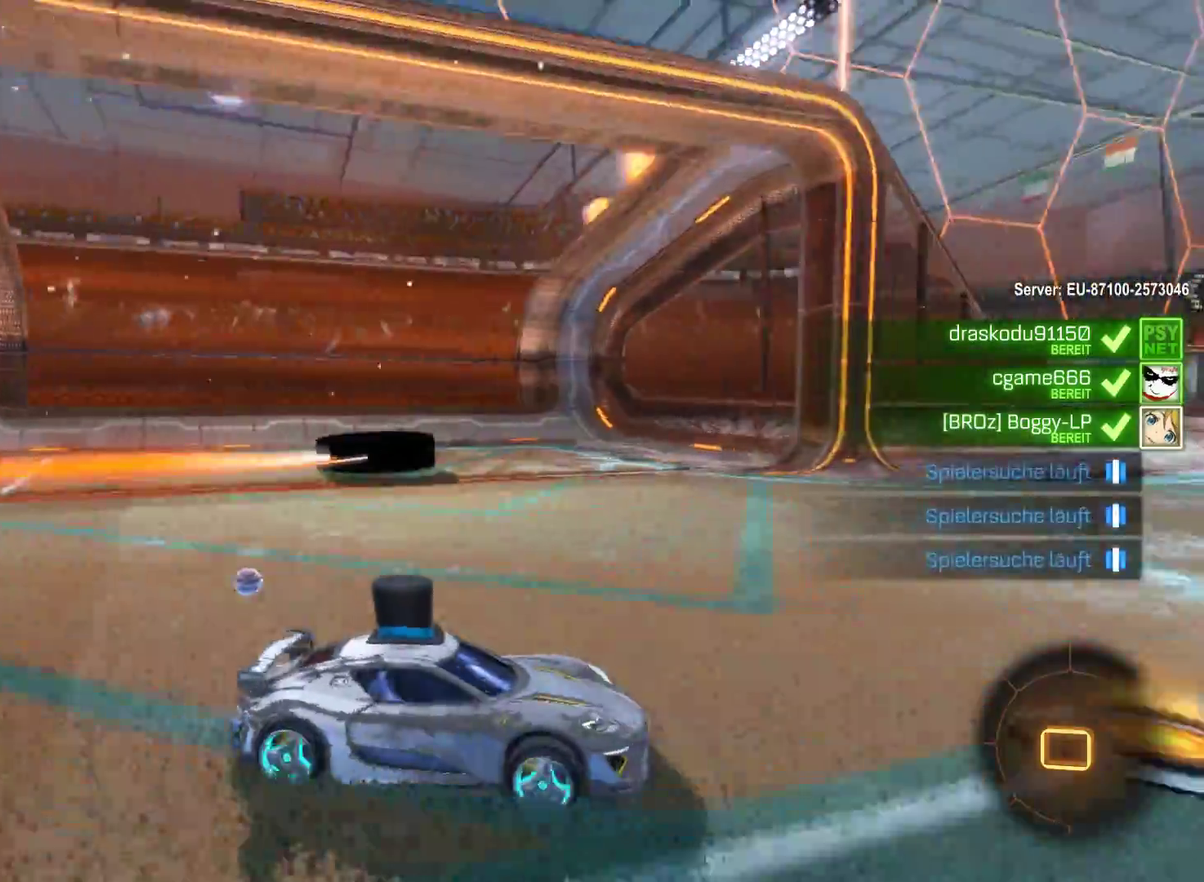
{"buttons": ["R2"], "left_stick": "center", "right_stick": "center", "events": [[233, "left_stick", "center"]]}
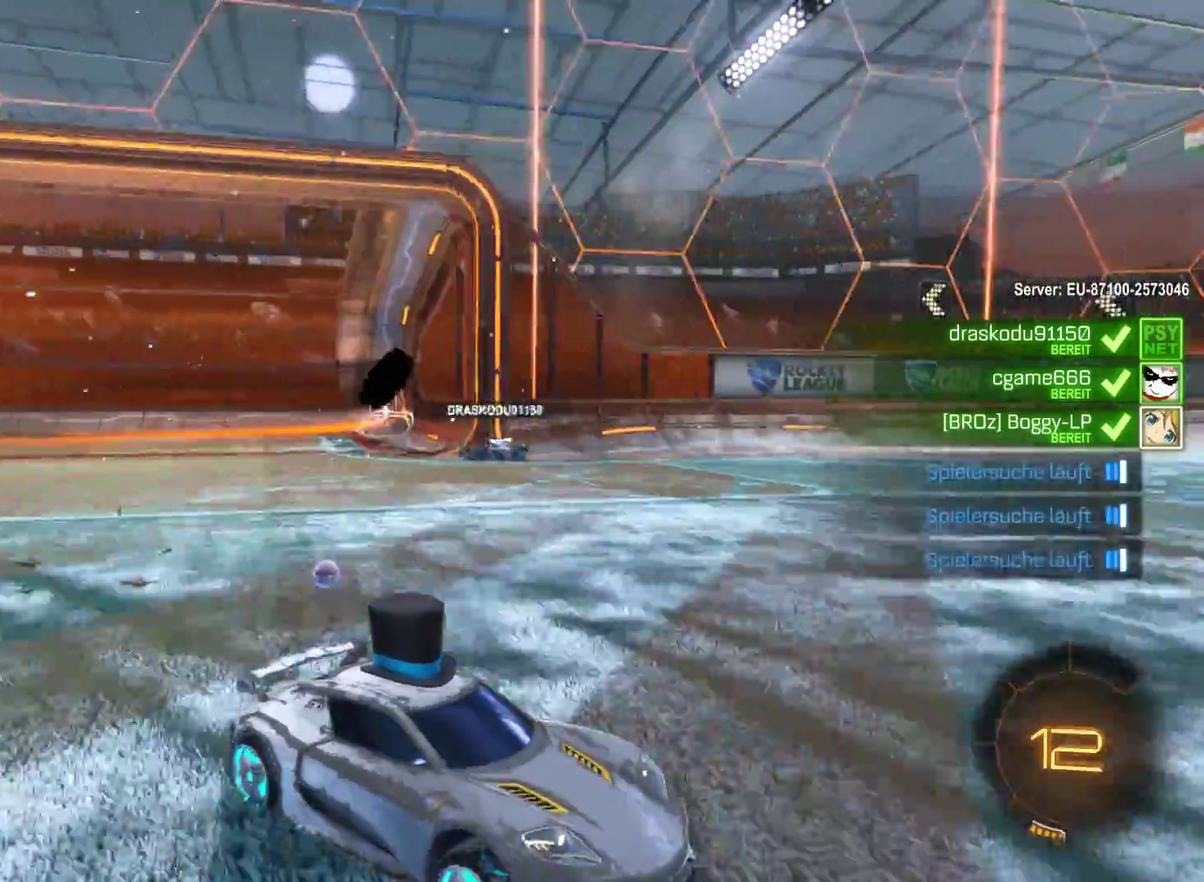
{"buttons": ["R2"], "left_stick": "right", "right_stick": "center", "events": [[100, "left_stick", "up-right"], [167, "left_stick", "right"]]}
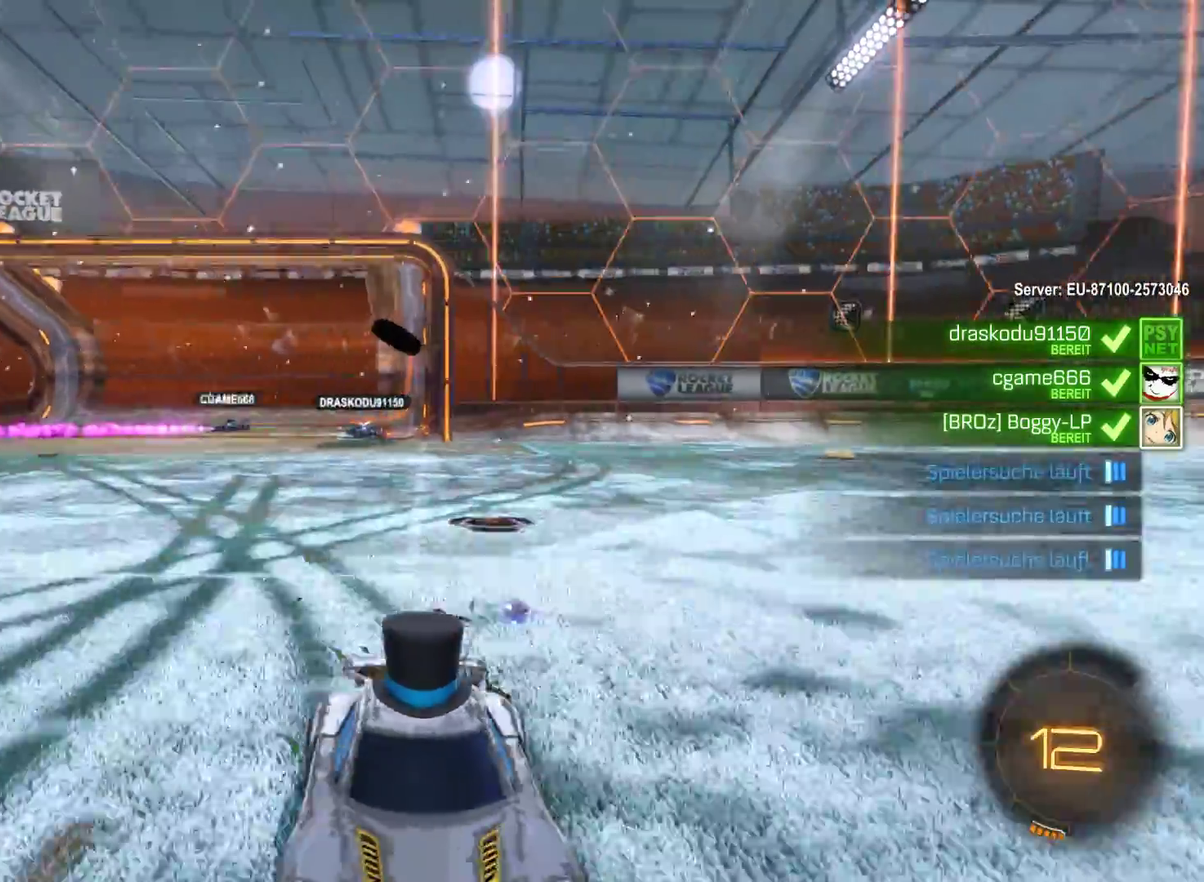
{"buttons": ["R2"], "left_stick": "center", "right_stick": "center", "events": [[333, "left_stick", "center"]]}
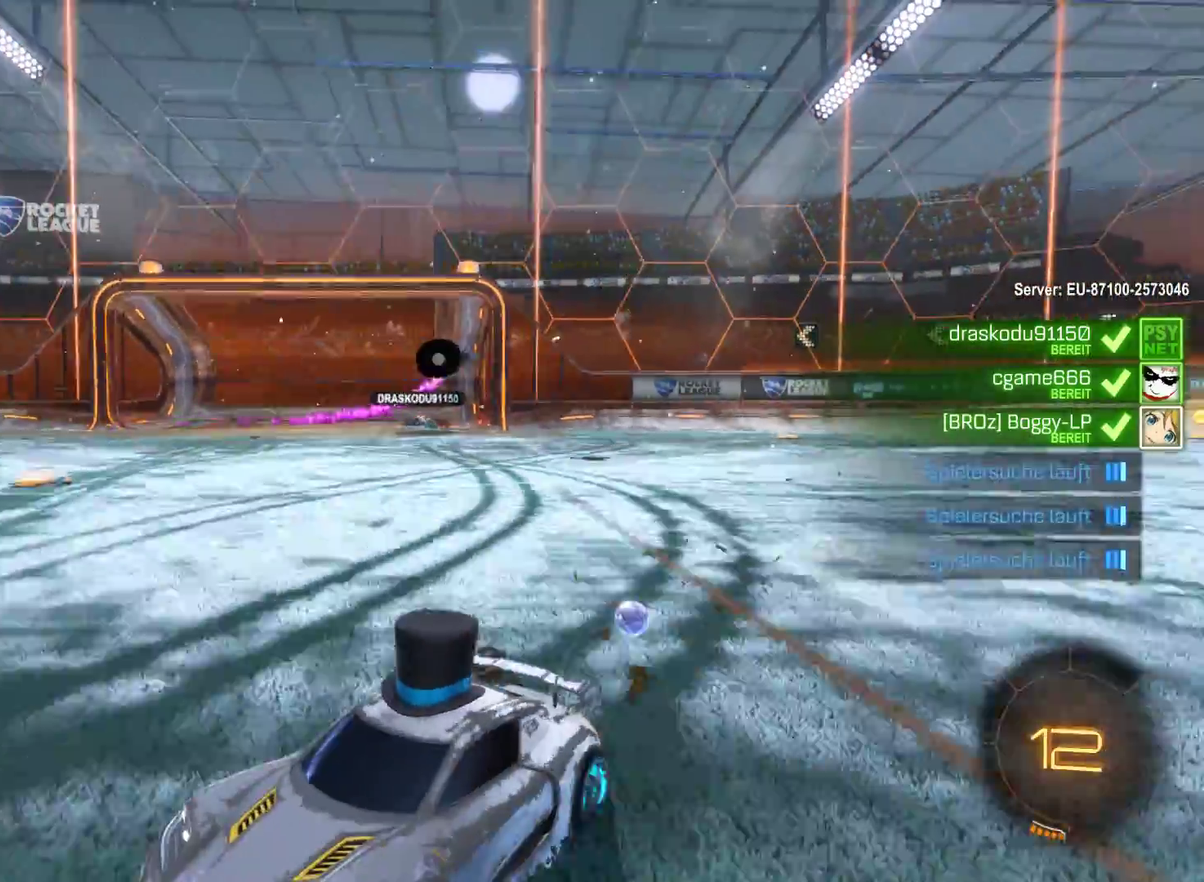
{"buttons": ["R2"], "left_stick": "right", "right_stick": "center", "events": [[500, "left_stick", "right"]]}
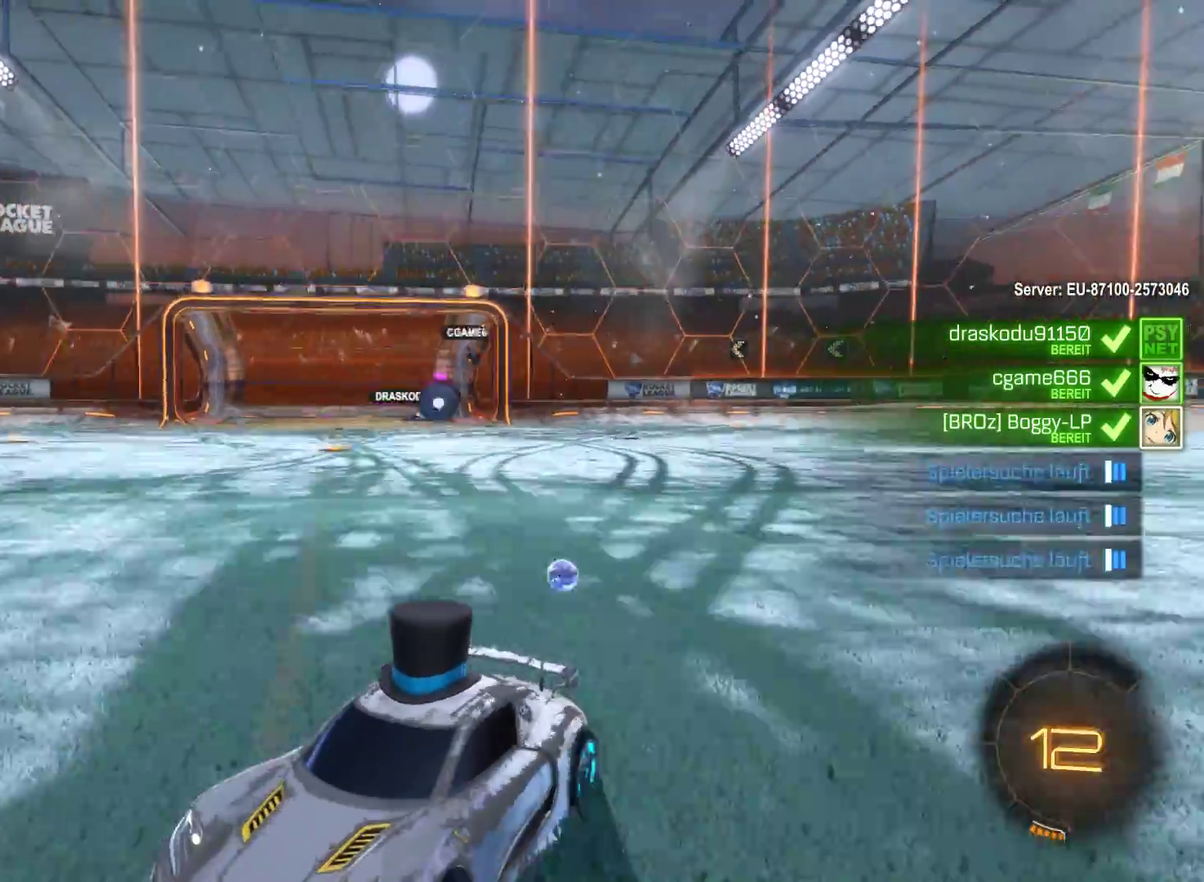
{"buttons": ["R2"], "left_stick": "left", "right_stick": "center", "events": [[233, "left_stick", "center"], [333, "left_stick", "left"]]}
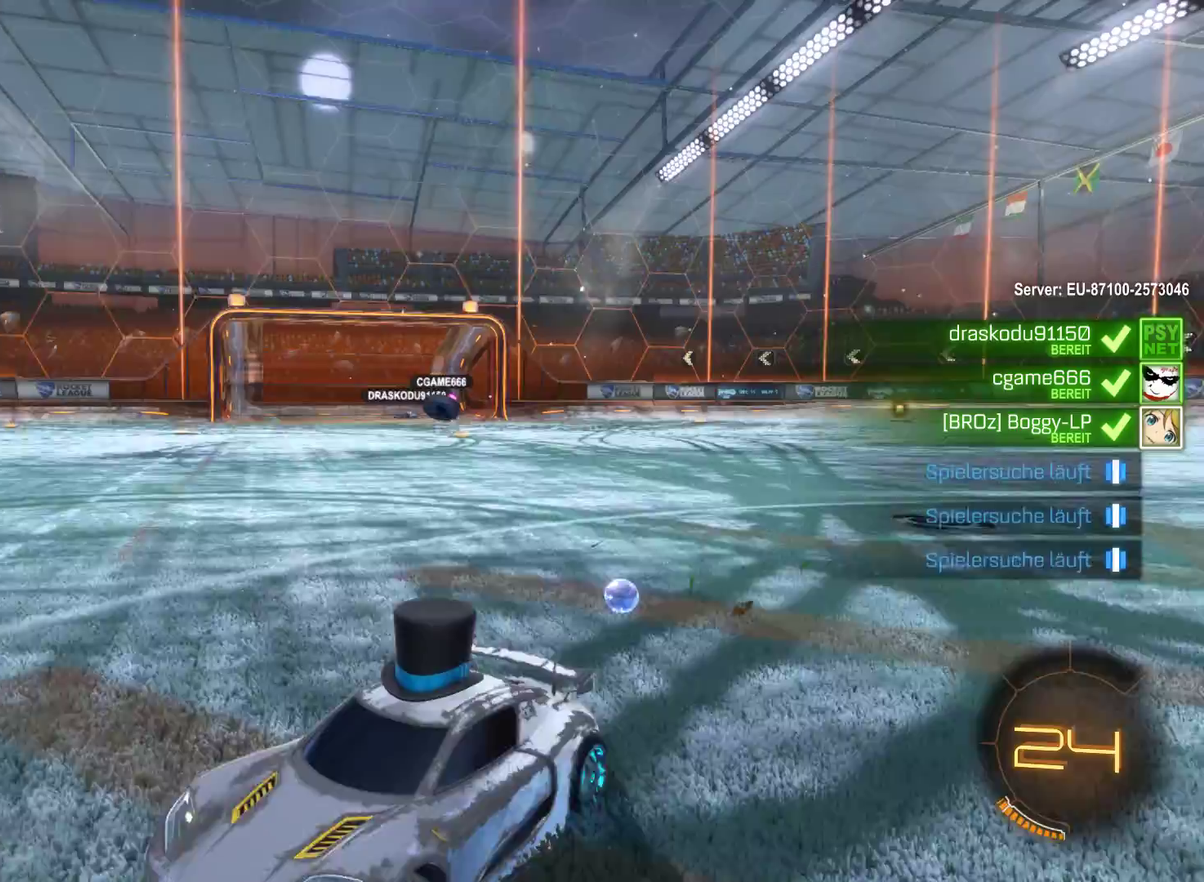
{"buttons": ["R2"], "left_stick": "left", "right_stick": "center", "events": []}
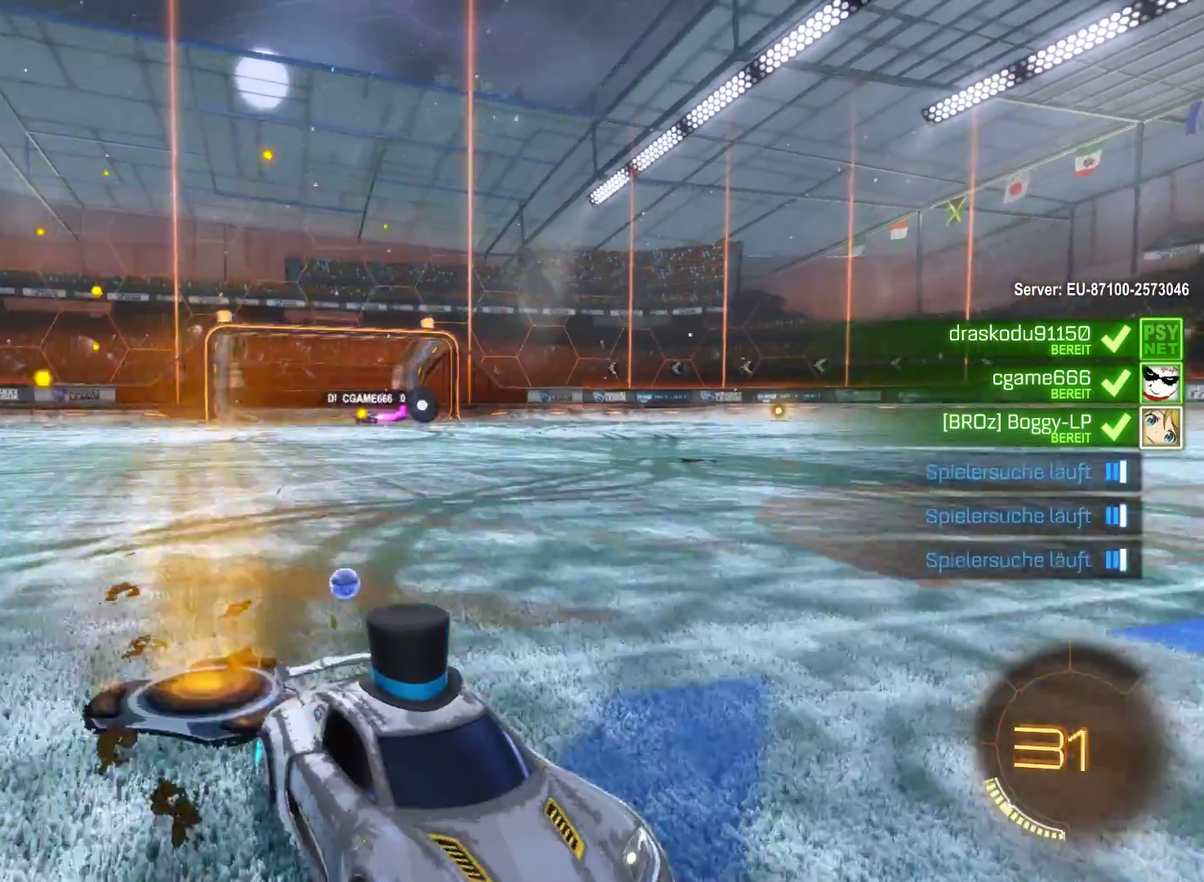
{"buttons": [], "left_stick": "left", "right_stick": "center", "events": [[400, "R2", "up"]]}
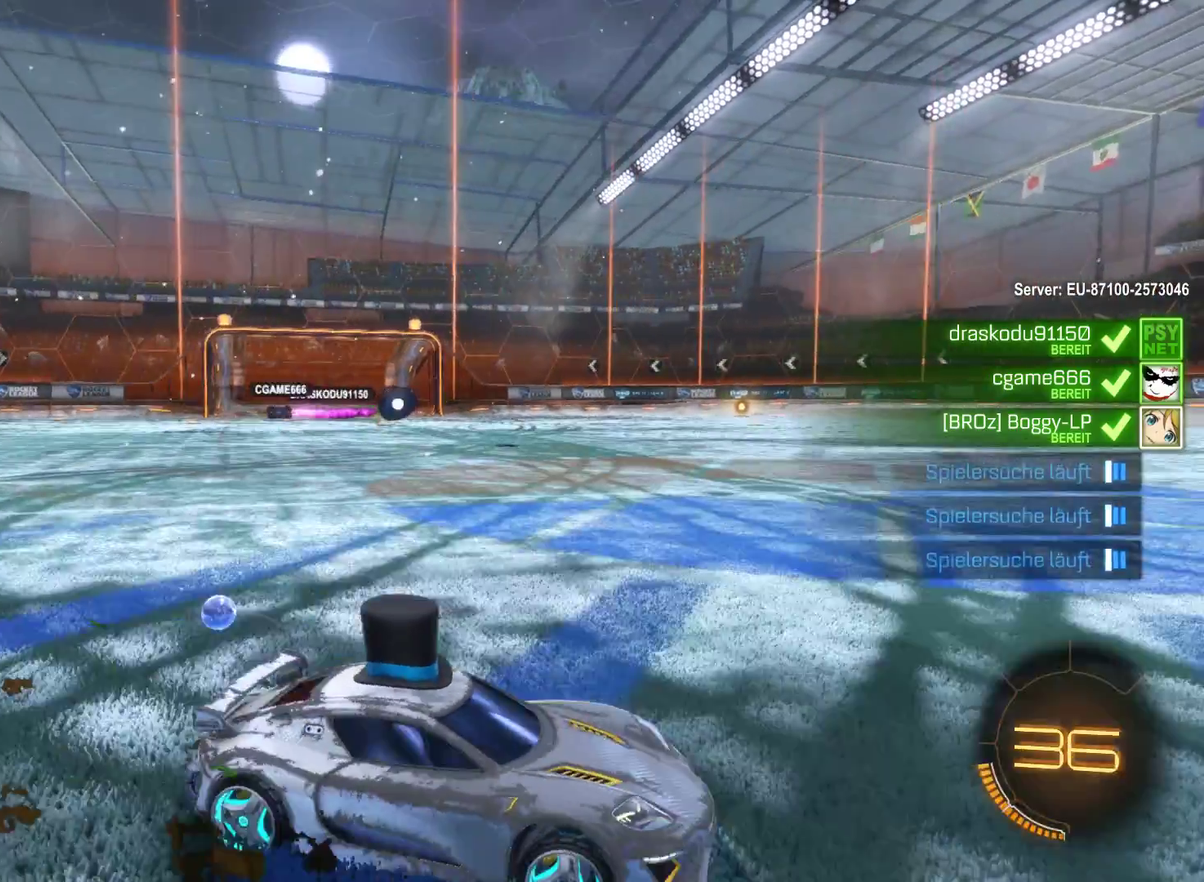
{"buttons": [], "left_stick": "left", "right_stick": "center", "events": []}
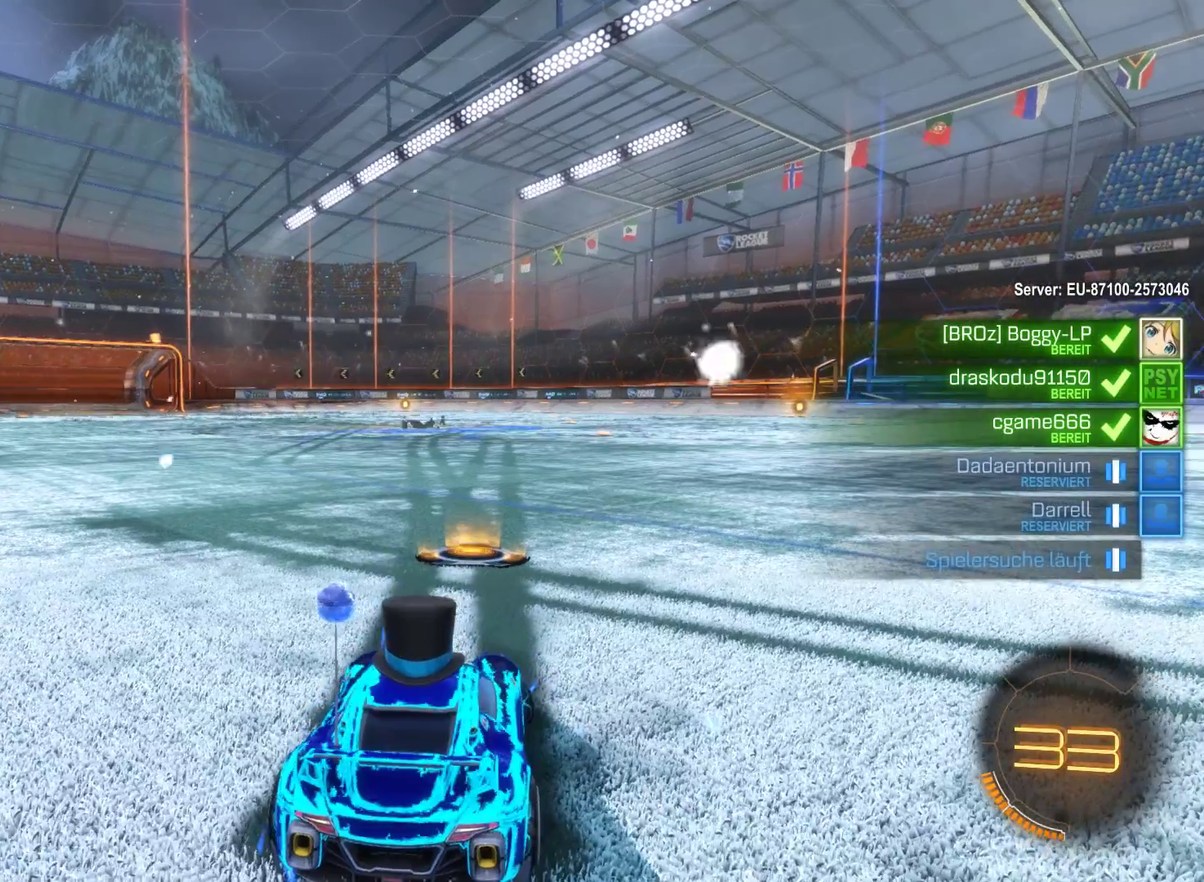
{"buttons": [], "left_stick": "center", "right_stick": "center", "events": [[100, "left_stick", "center"]]}